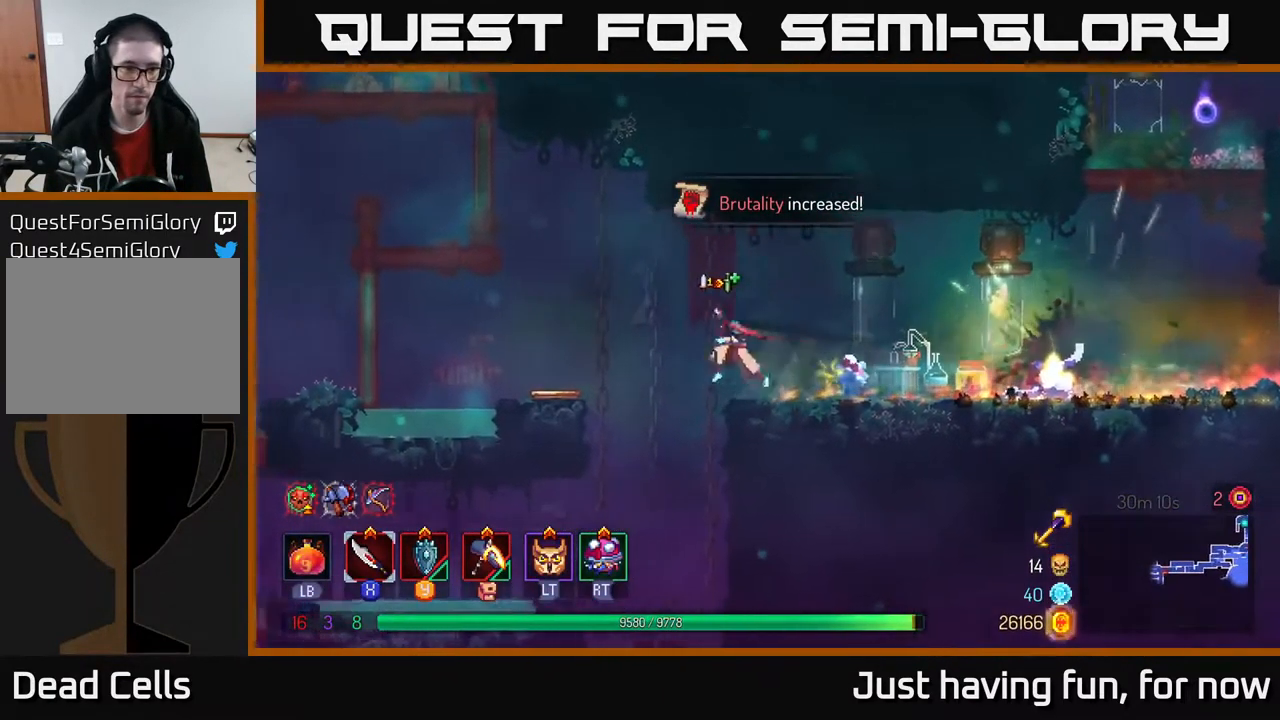
Gameplay with a controller (Xbox layout); each line is a JSON object with the inputs held at the frame after it. "events" lists button and stick changes between this image and that frame as [ms after this image, input, new state], when the widget could be followed in between.
{"buttons": [], "left_stick": "left", "right_stick": "center", "events": [[83, "A", "up"], [283, "left_stick", "center"], [400, "left_stick", "left"]]}
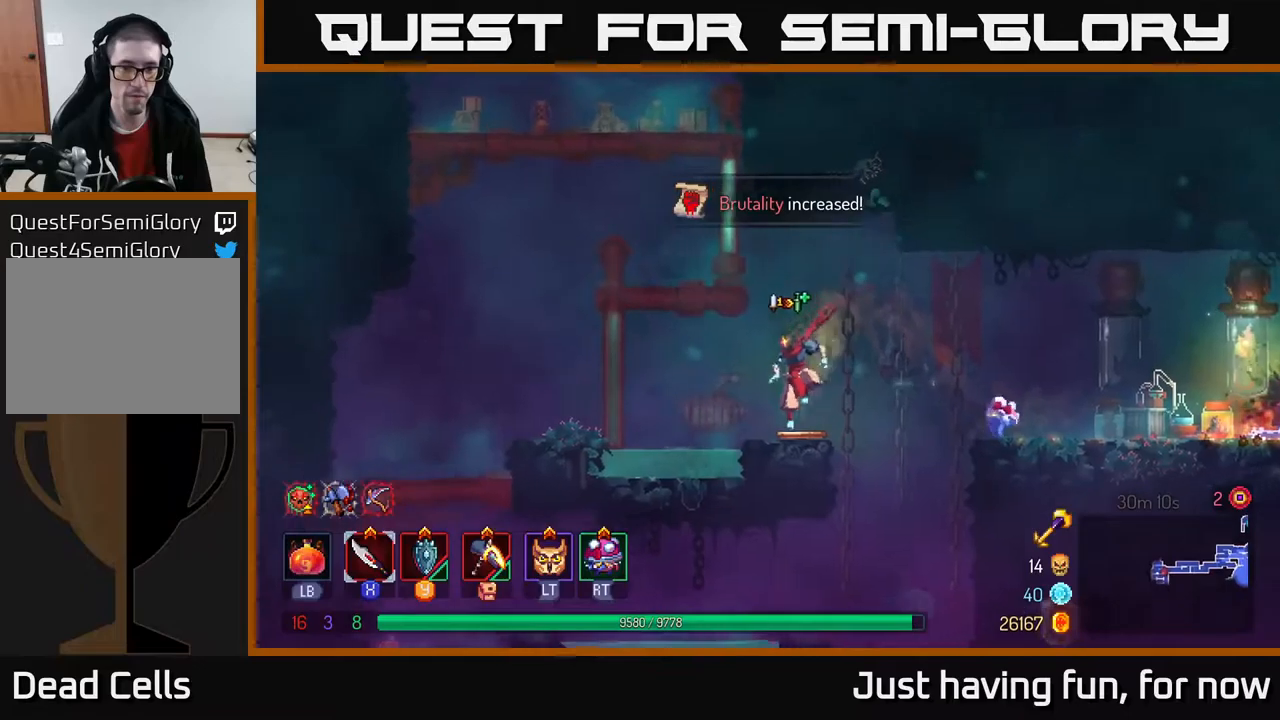
{"buttons": [], "left_stick": "center", "right_stick": "center", "events": [[133, "A", "down"], [200, "A", "up"], [483, "left_stick", "center"]]}
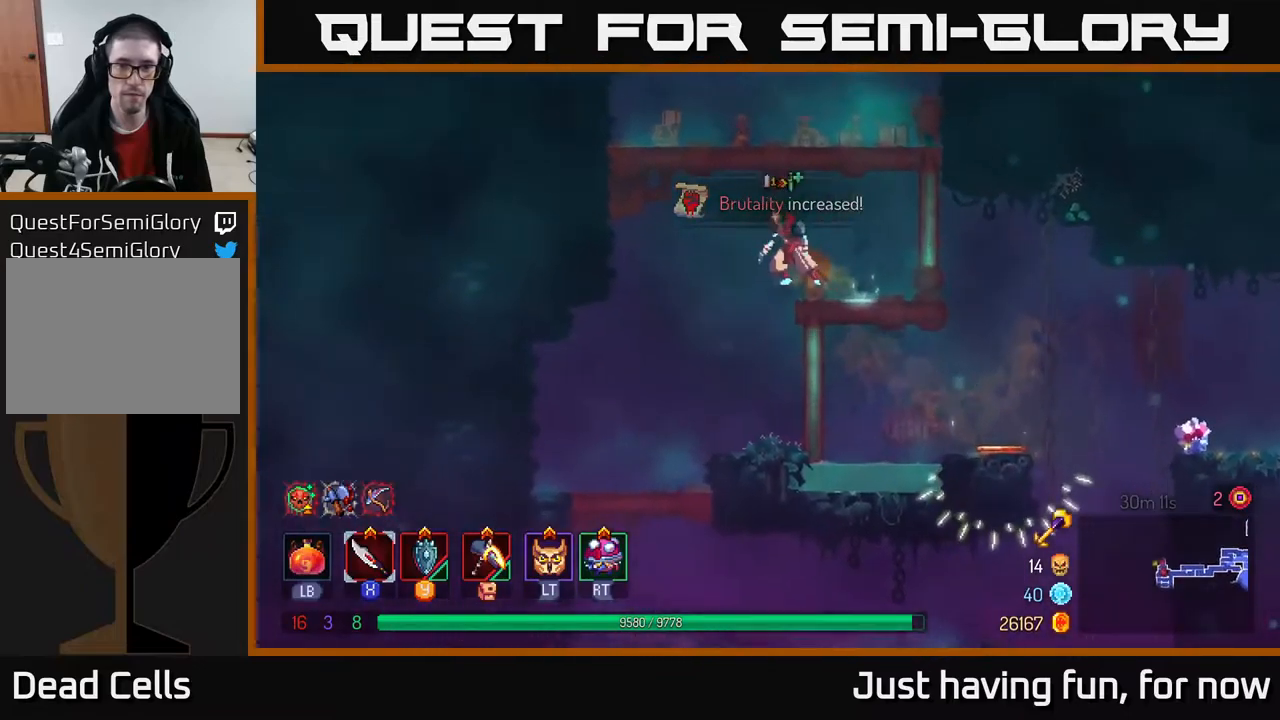
{"buttons": [], "left_stick": "up", "right_stick": "center", "events": [[283, "left_stick", "up"], [367, "A", "down"], [467, "A", "up"]]}
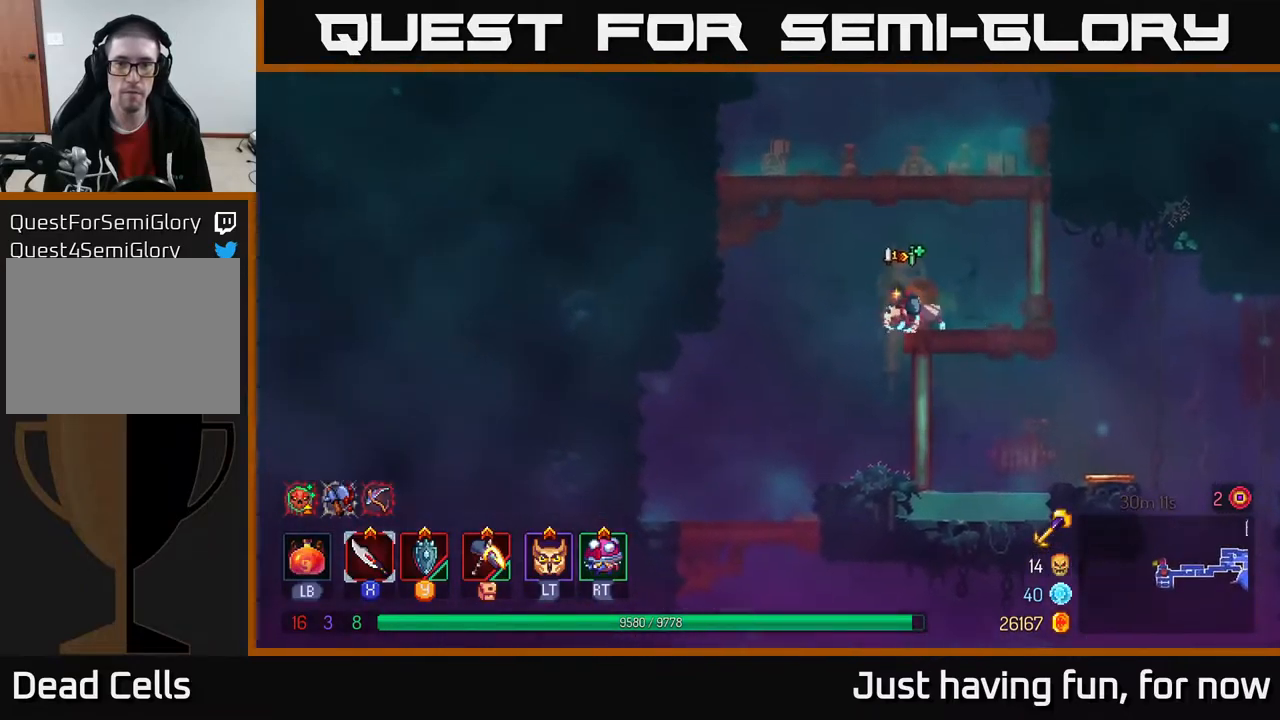
{"buttons": [], "left_stick": "up", "right_stick": "center", "events": [[33, "left_stick", "up-right"], [67, "A", "down"], [133, "A", "up"], [167, "left_stick", "up"], [233, "A", "down"], [350, "A", "up"]]}
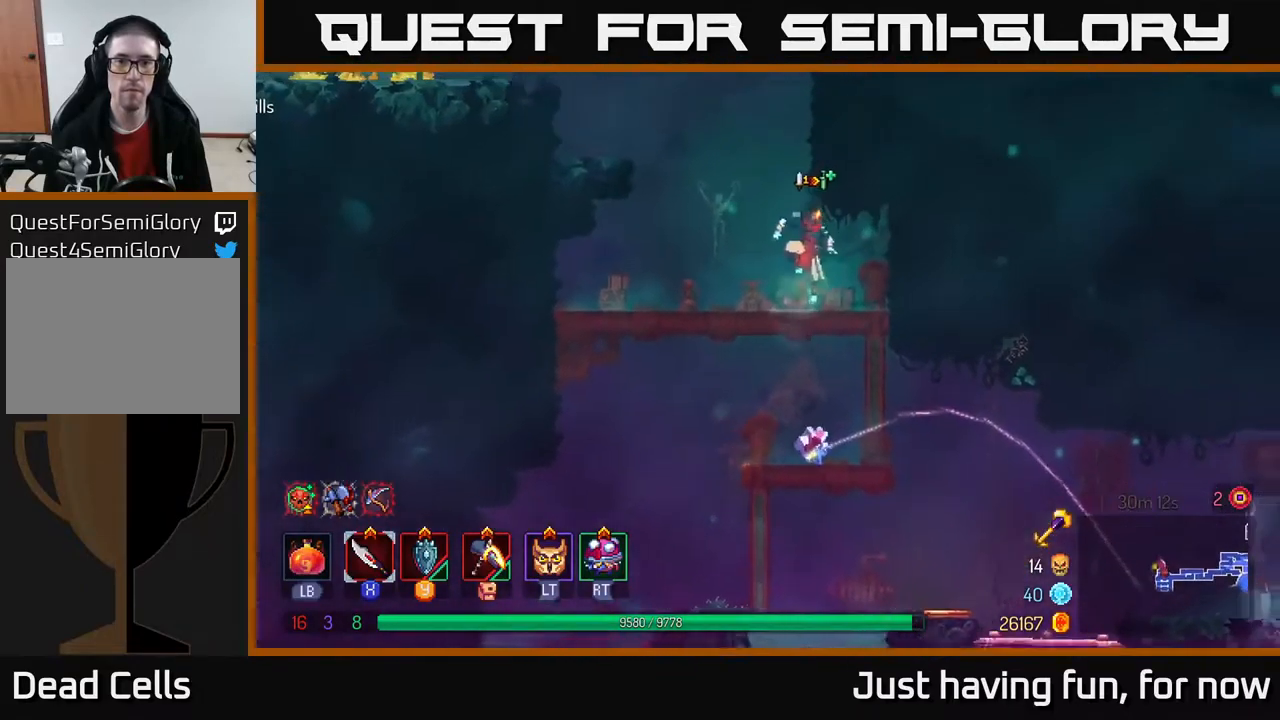
{"buttons": ["A"], "left_stick": "up-left", "right_stick": "center", "events": [[83, "left_stick", "up-left"], [183, "A", "down"], [300, "A", "up"], [383, "A", "down"]]}
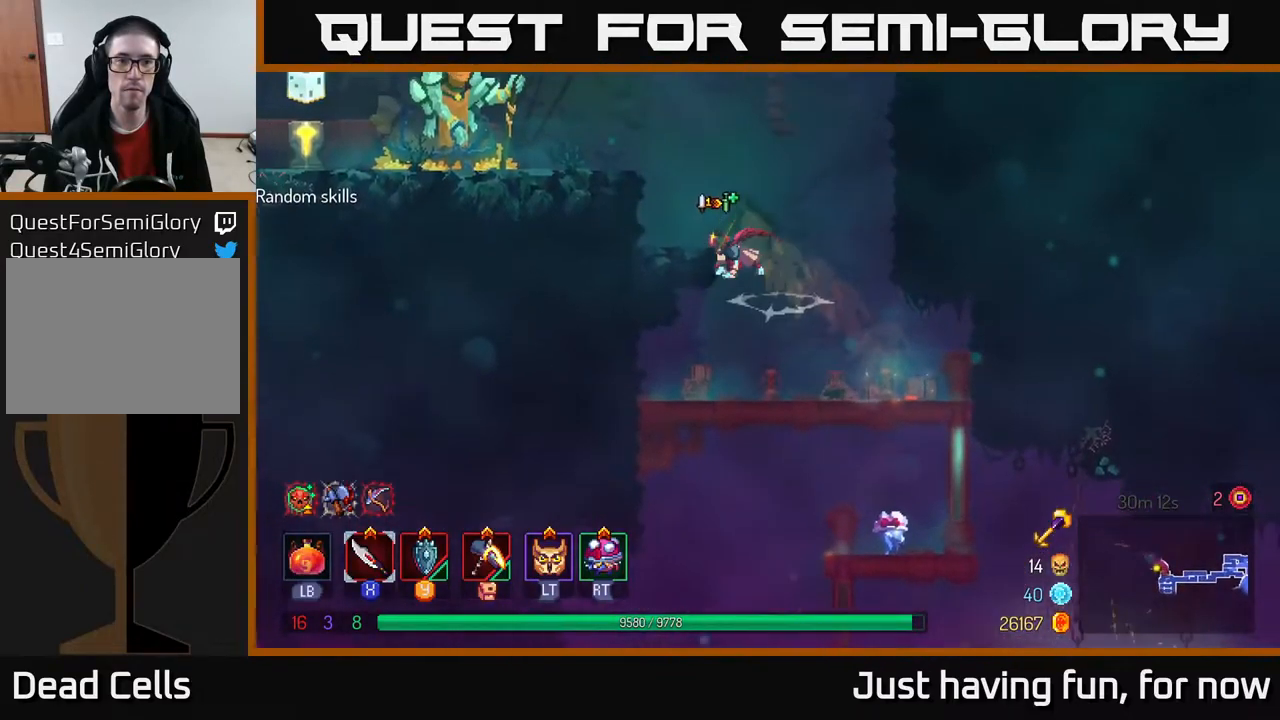
{"buttons": [], "left_stick": "left", "right_stick": "center", "events": [[50, "A", "up"], [250, "left_stick", "left"], [283, "A", "down"], [450, "A", "up"]]}
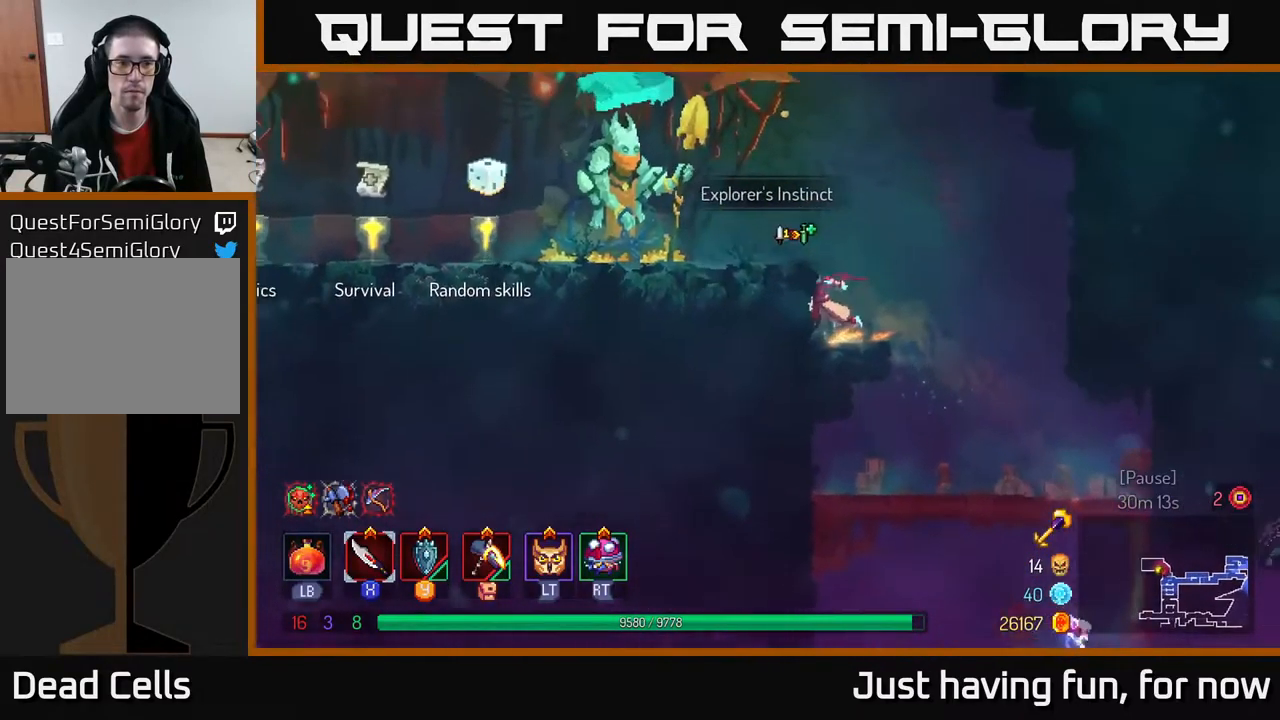
{"buttons": ["A"], "left_stick": "left", "right_stick": "center", "events": [[100, "B", "down"], [217, "B", "up"], [383, "A", "down"]]}
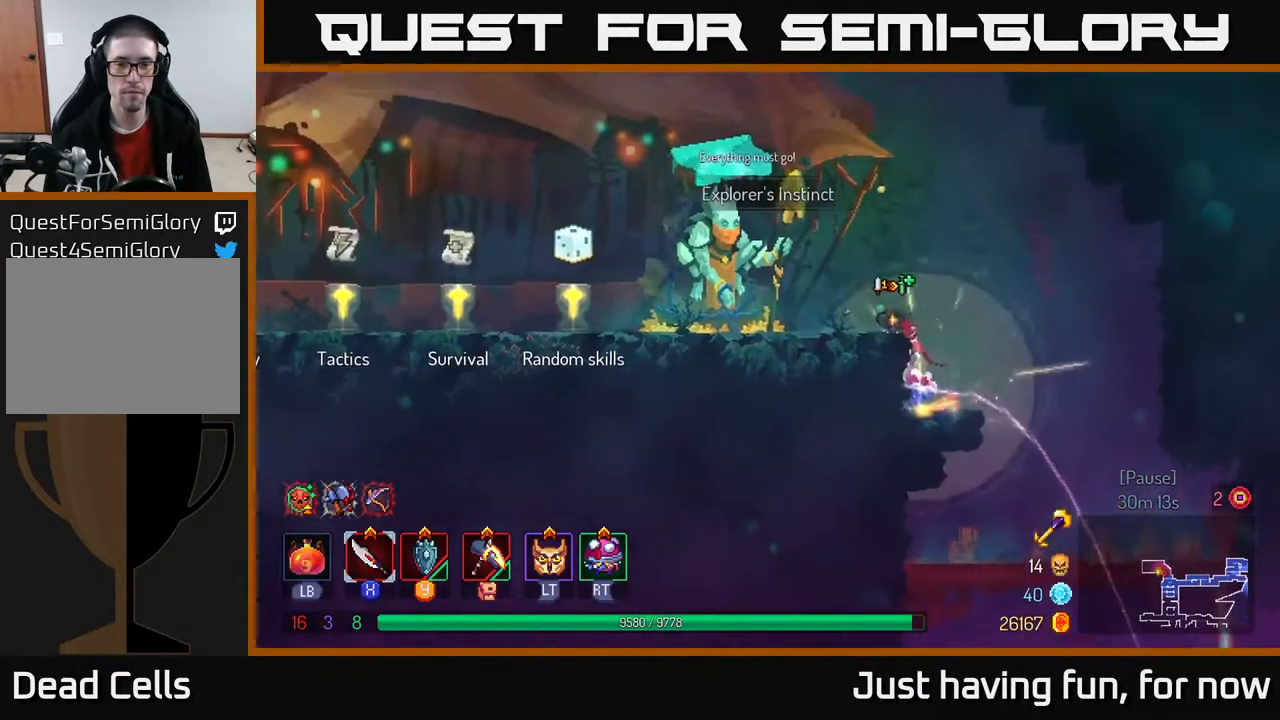
{"buttons": [], "left_stick": "left", "right_stick": "center", "events": [[17, "A", "up"], [300, "B", "down"], [400, "B", "up"]]}
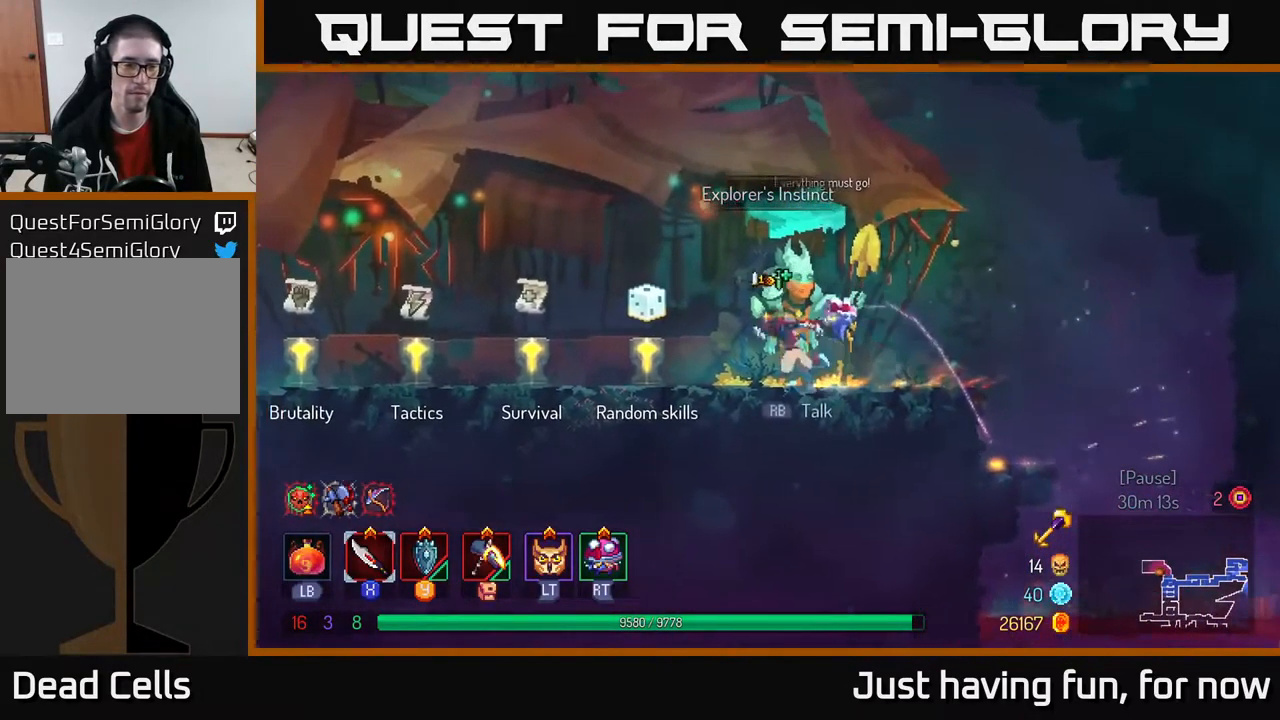
{"buttons": [], "left_stick": "center", "right_stick": "center", "events": [[450, "left_stick", "center"]]}
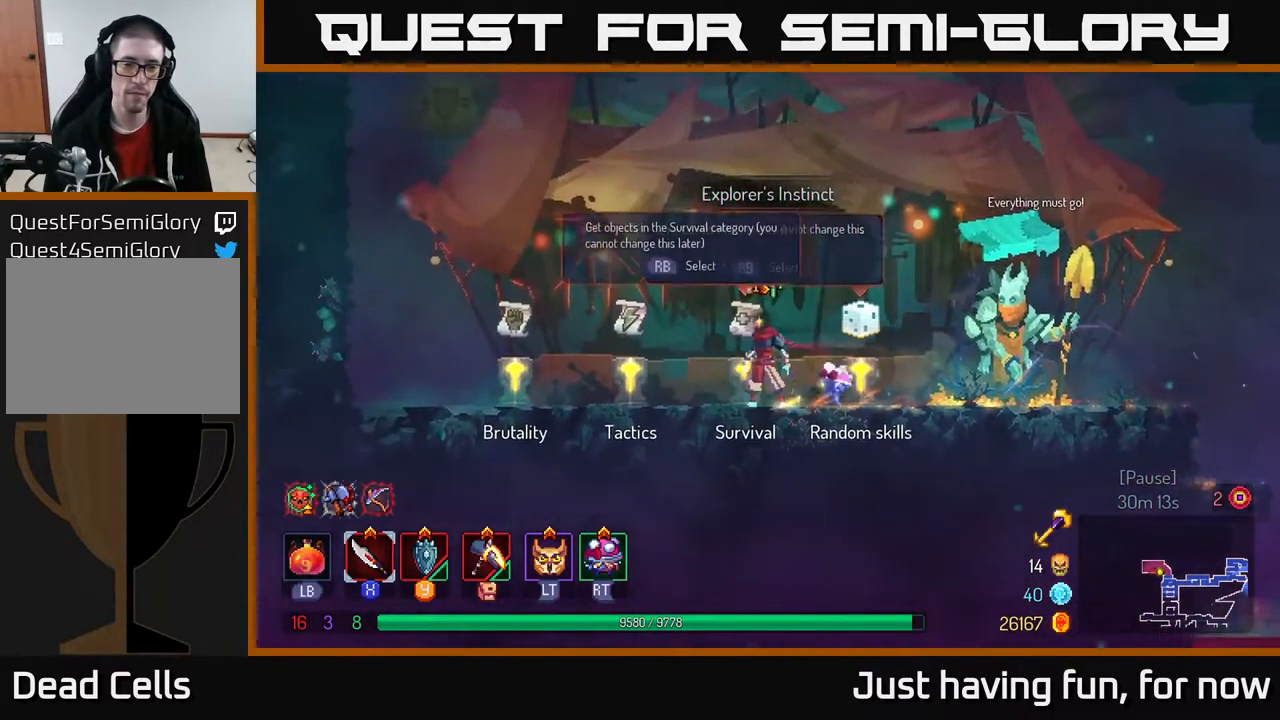
{"buttons": [], "left_stick": "center", "right_stick": "center", "events": []}
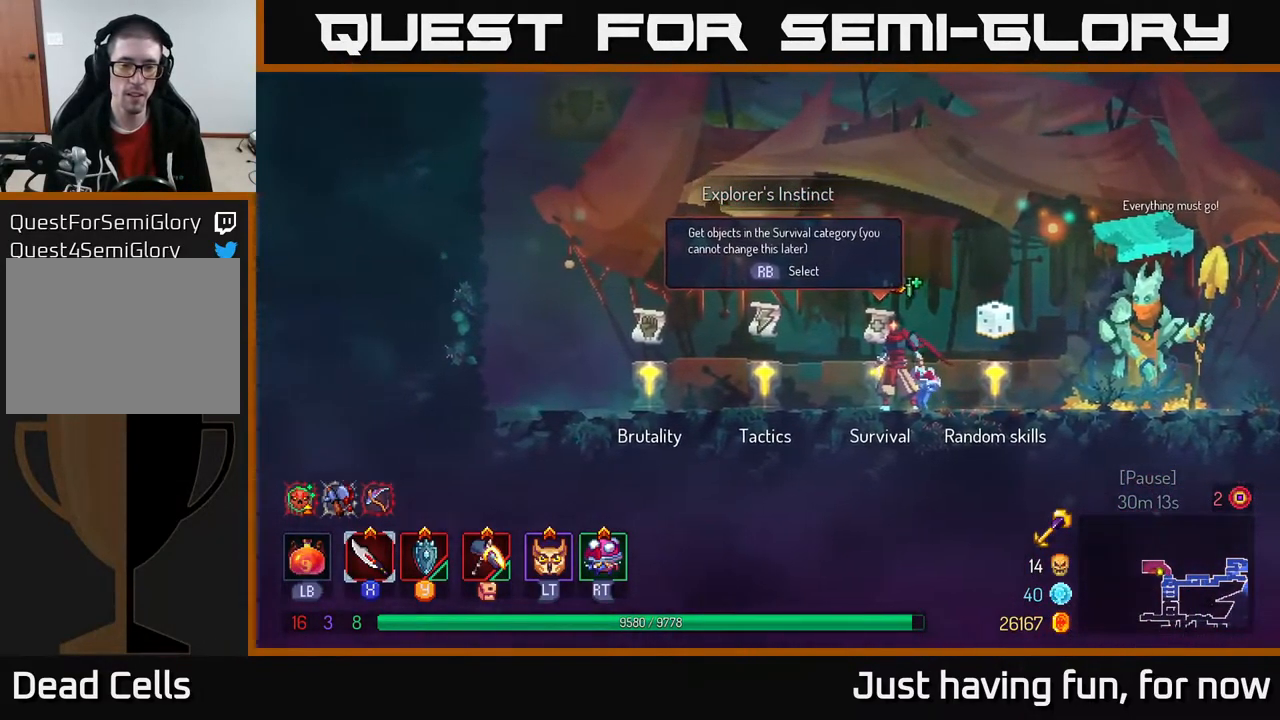
{"buttons": [], "left_stick": "center", "right_stick": "center", "events": []}
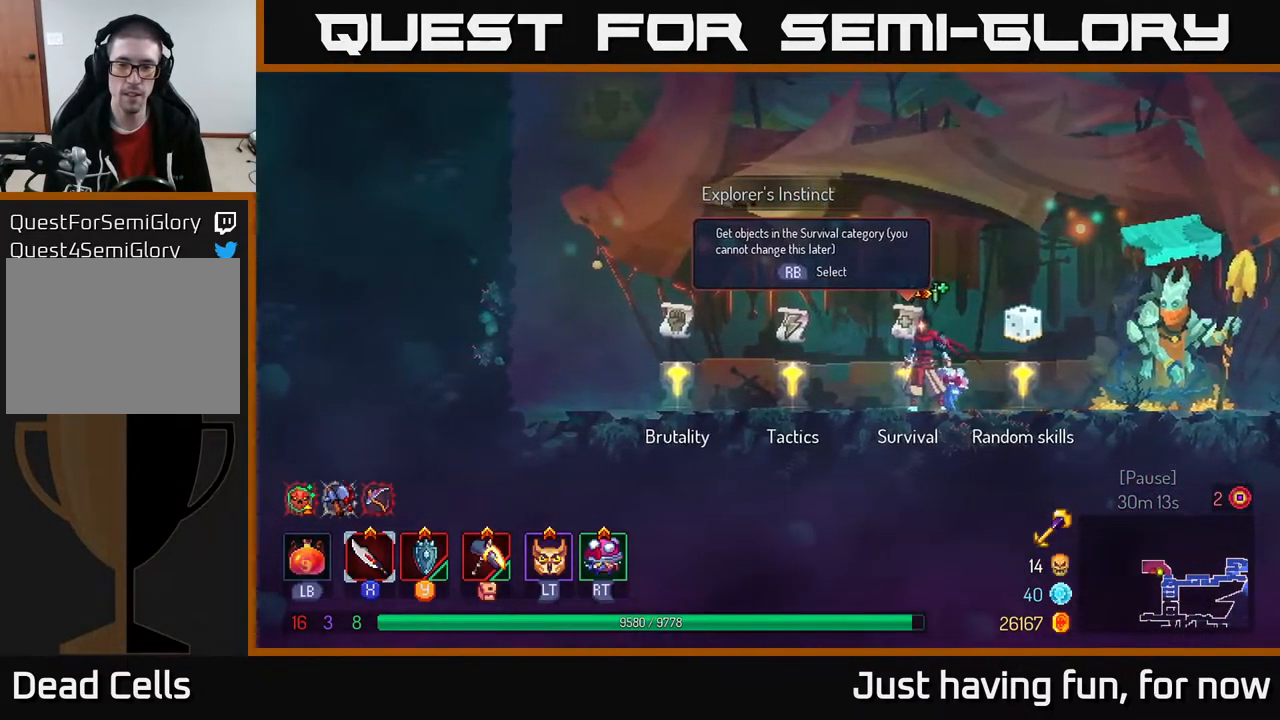
{"buttons": [], "left_stick": "center", "right_stick": "center", "events": []}
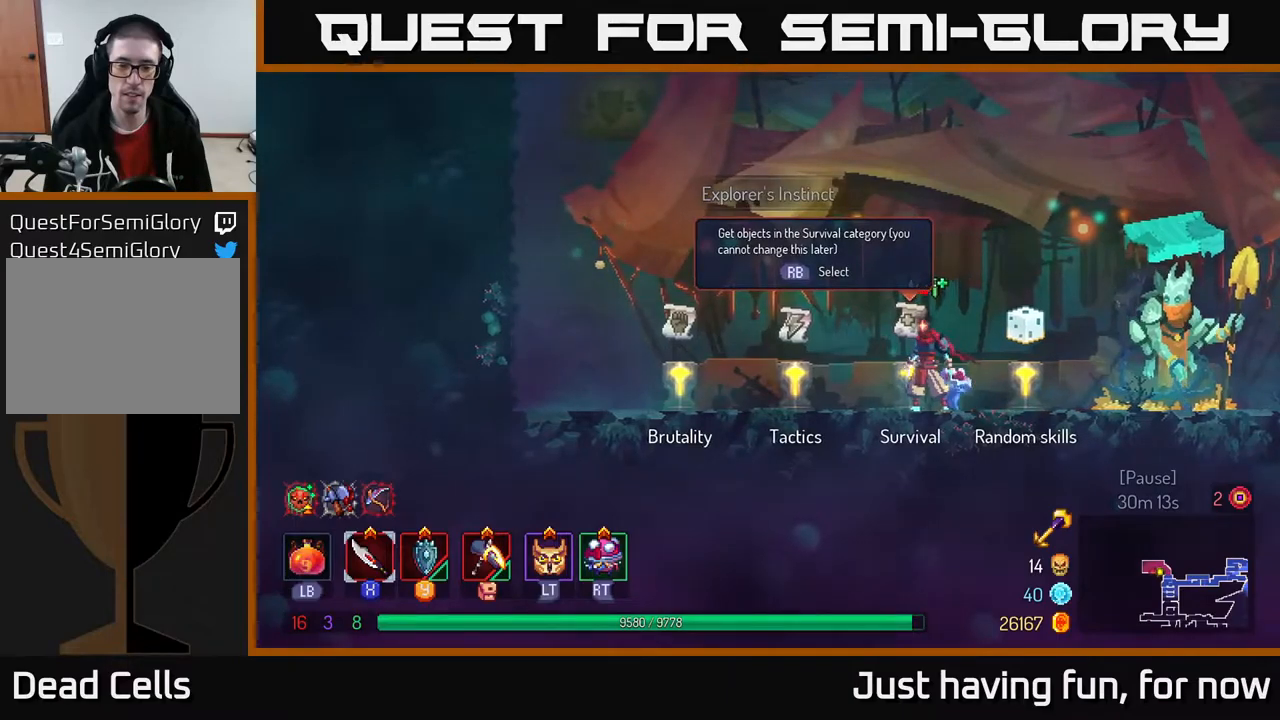
{"buttons": [], "left_stick": "center", "right_stick": "center", "events": [[350, "R1", "down"], [434, "R1", "up"]]}
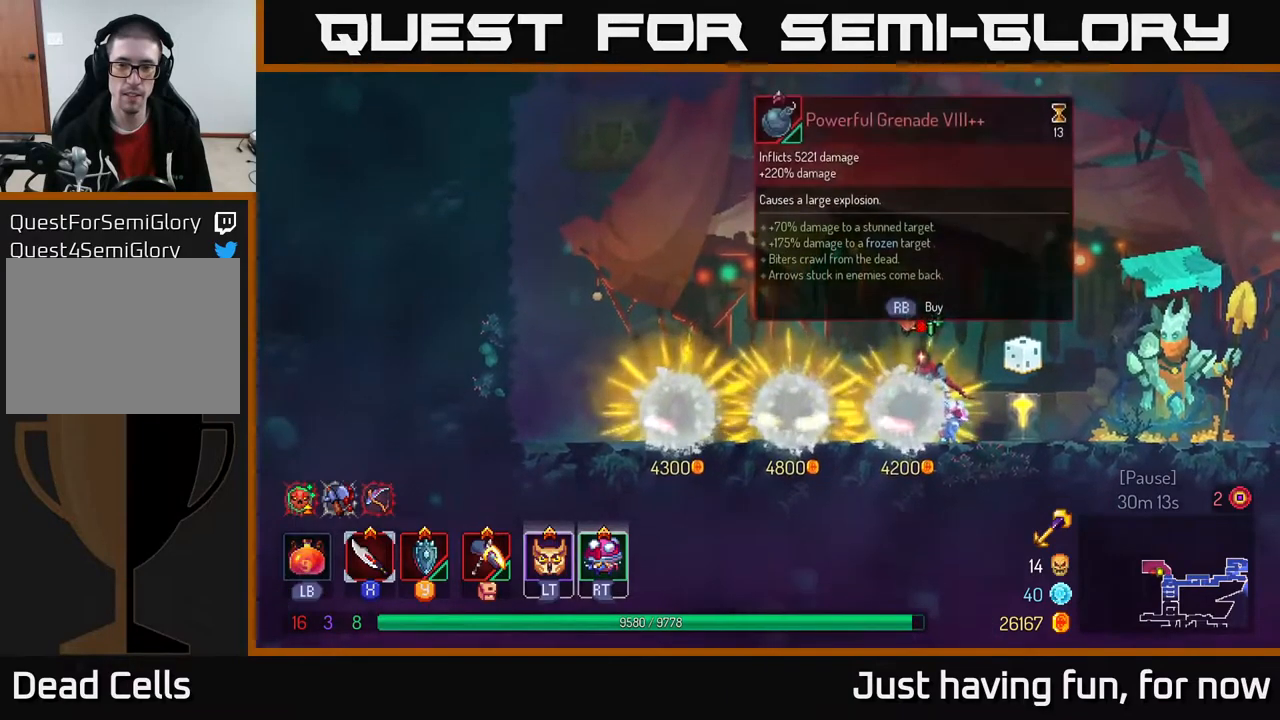
{"buttons": [], "left_stick": "center", "right_stick": "center", "events": []}
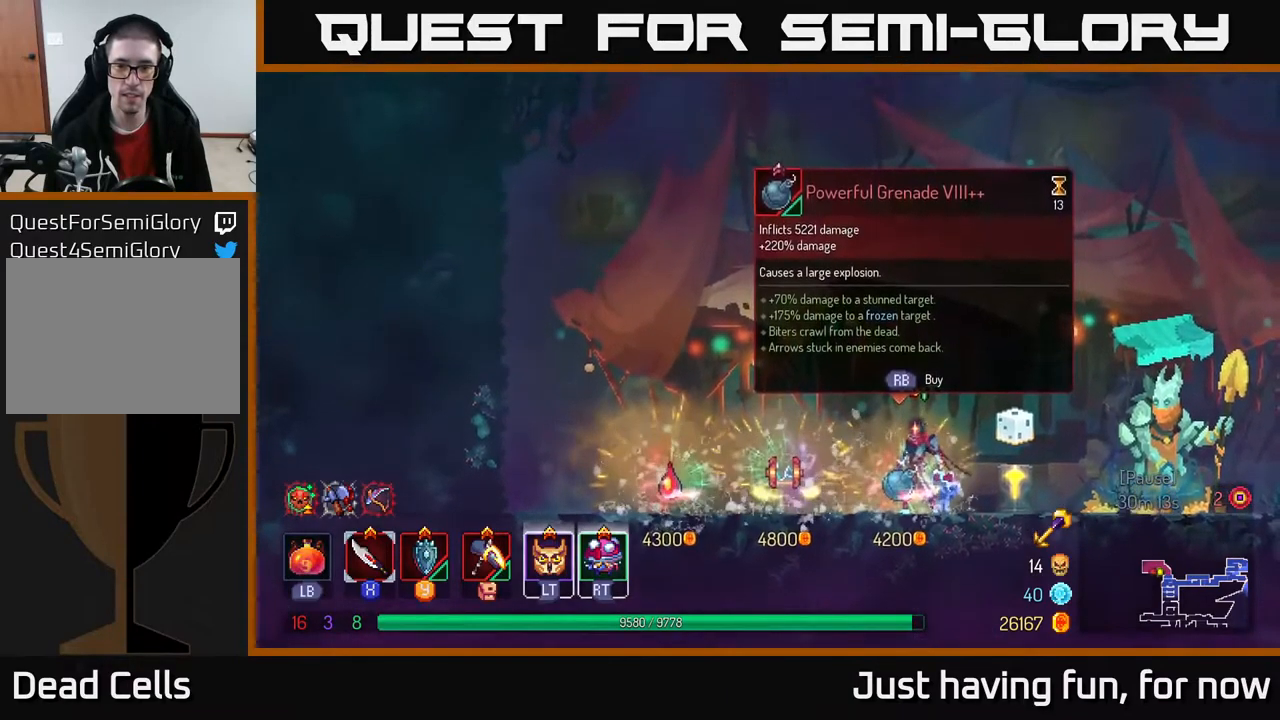
{"buttons": [], "left_stick": "center", "right_stick": "center", "events": []}
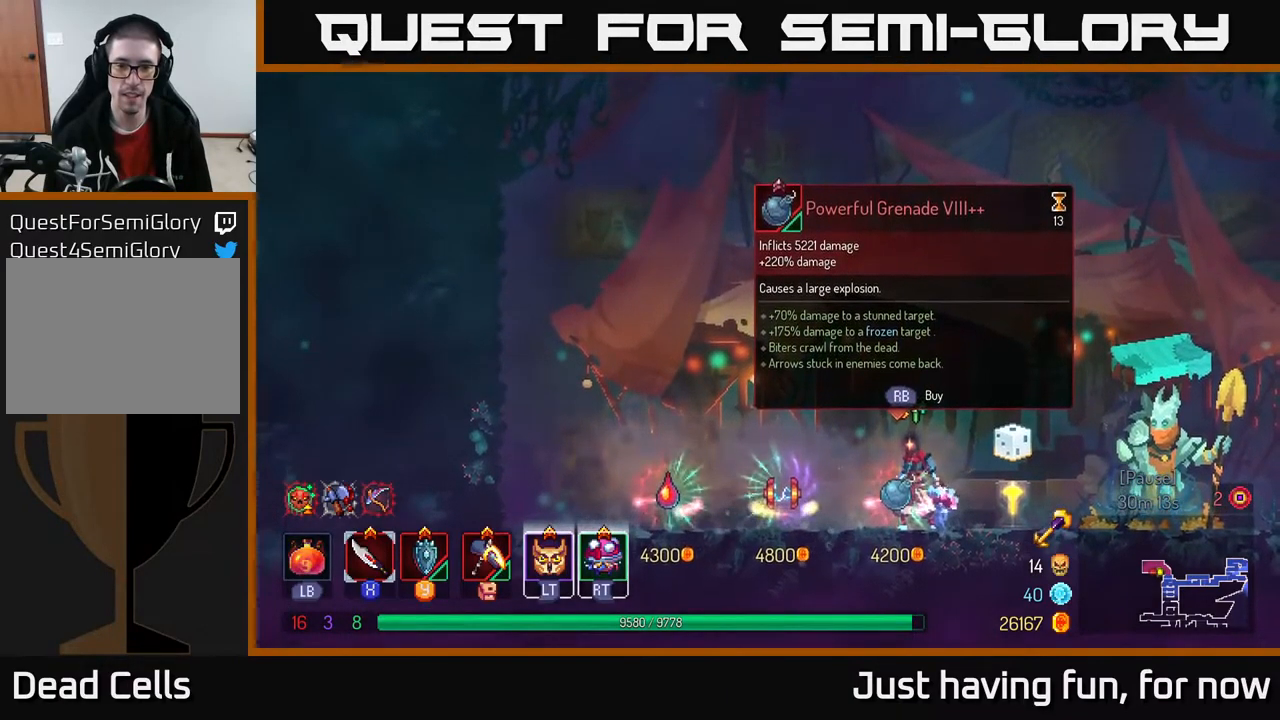
{"buttons": [], "left_stick": "center", "right_stick": "center", "events": []}
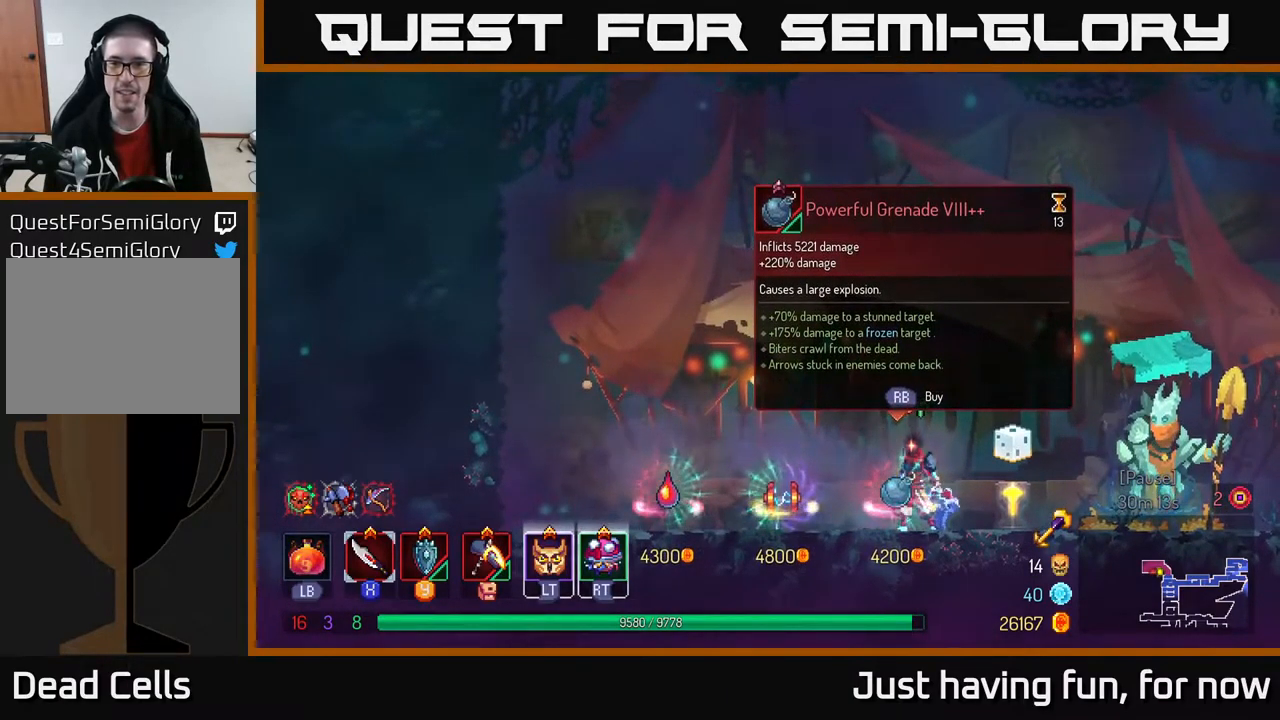
{"buttons": [], "left_stick": "center", "right_stick": "up-left", "events": [[50, "left_stick", "right"], [300, "right_stick", "left"], [334, "left_stick", "center"], [500, "right_stick", "up-left"]]}
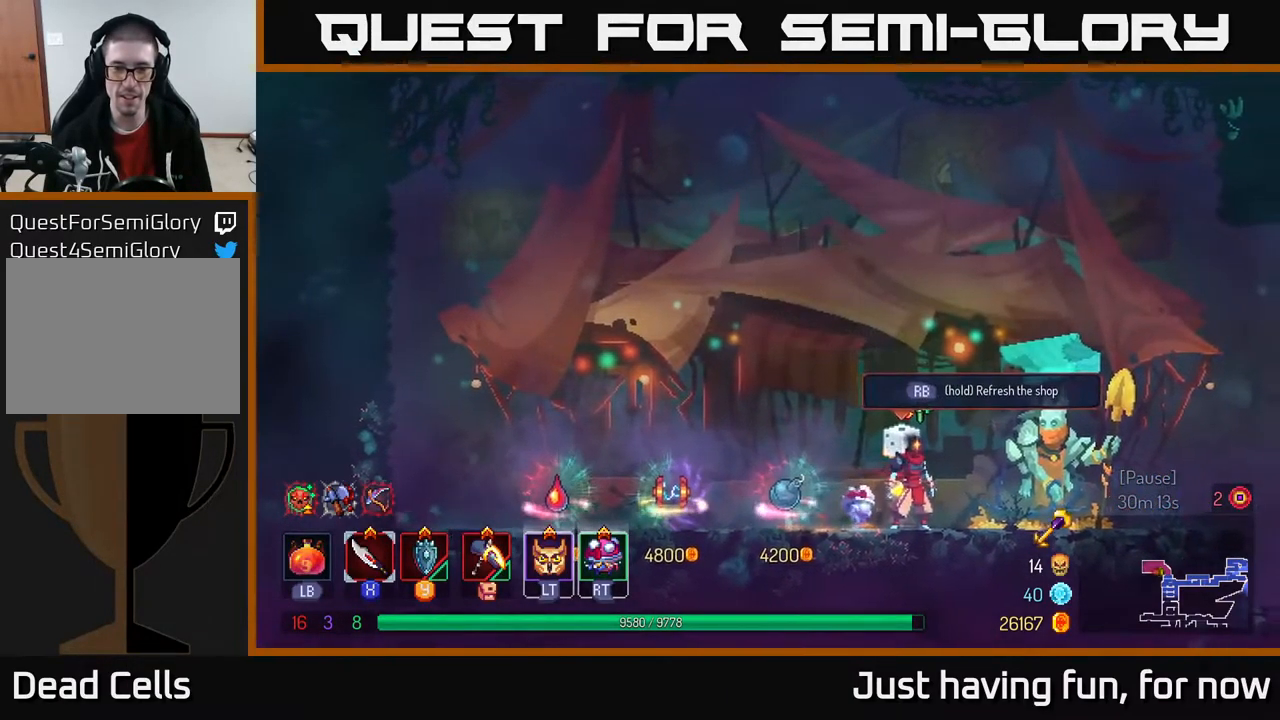
{"buttons": [], "left_stick": "center", "right_stick": "left", "events": [[167, "left_stick", "left"], [467, "left_stick", "center"], [467, "right_stick", "left"]]}
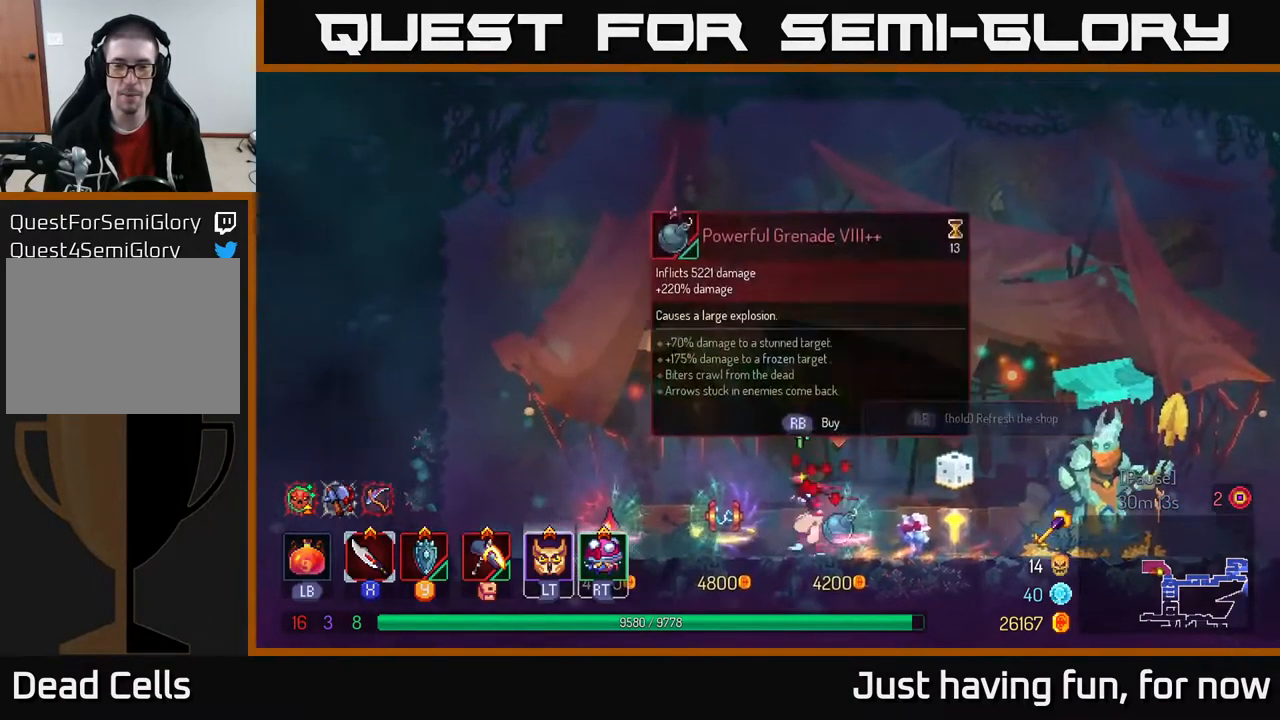
{"buttons": [], "left_stick": "center", "right_stick": "center", "events": [[17, "left_stick", "right"], [17, "right_stick", "down-left"], [67, "right_stick", "center"], [400, "left_stick", "center"]]}
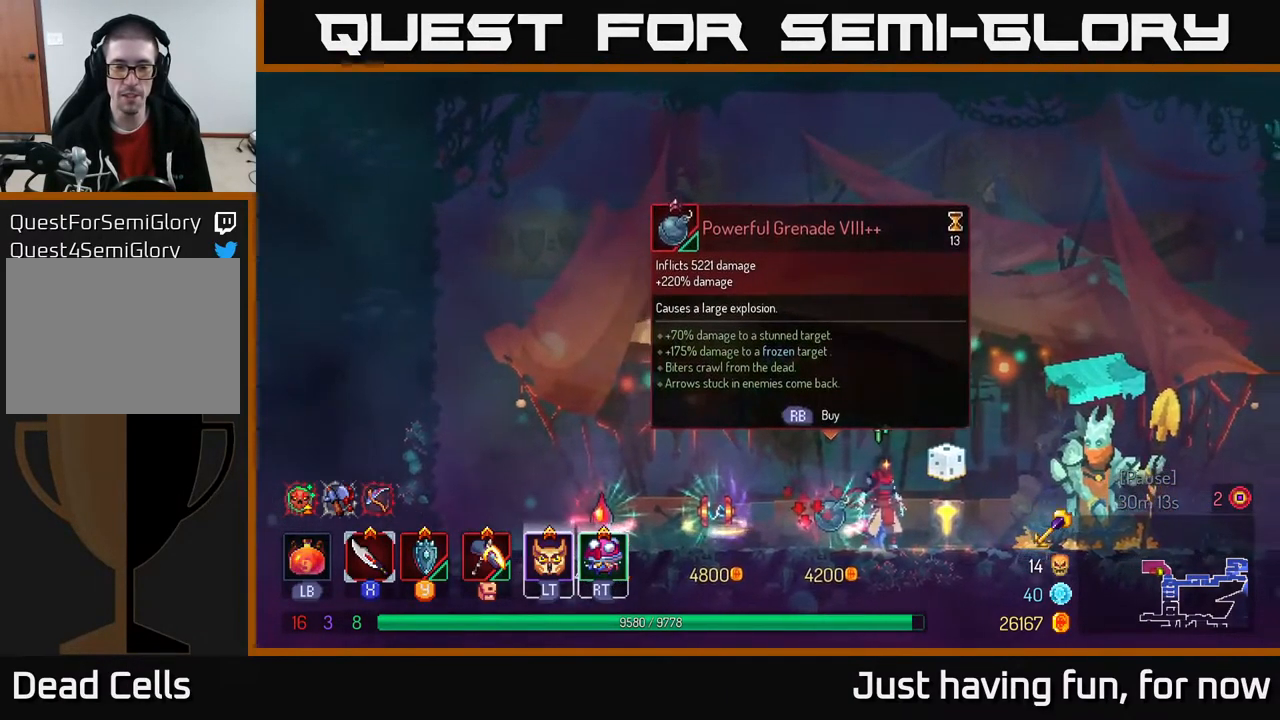
{"buttons": [], "left_stick": "center", "right_stick": "center", "events": [[134, "left_stick", "right"], [384, "left_stick", "left"], [484, "left_stick", "center"]]}
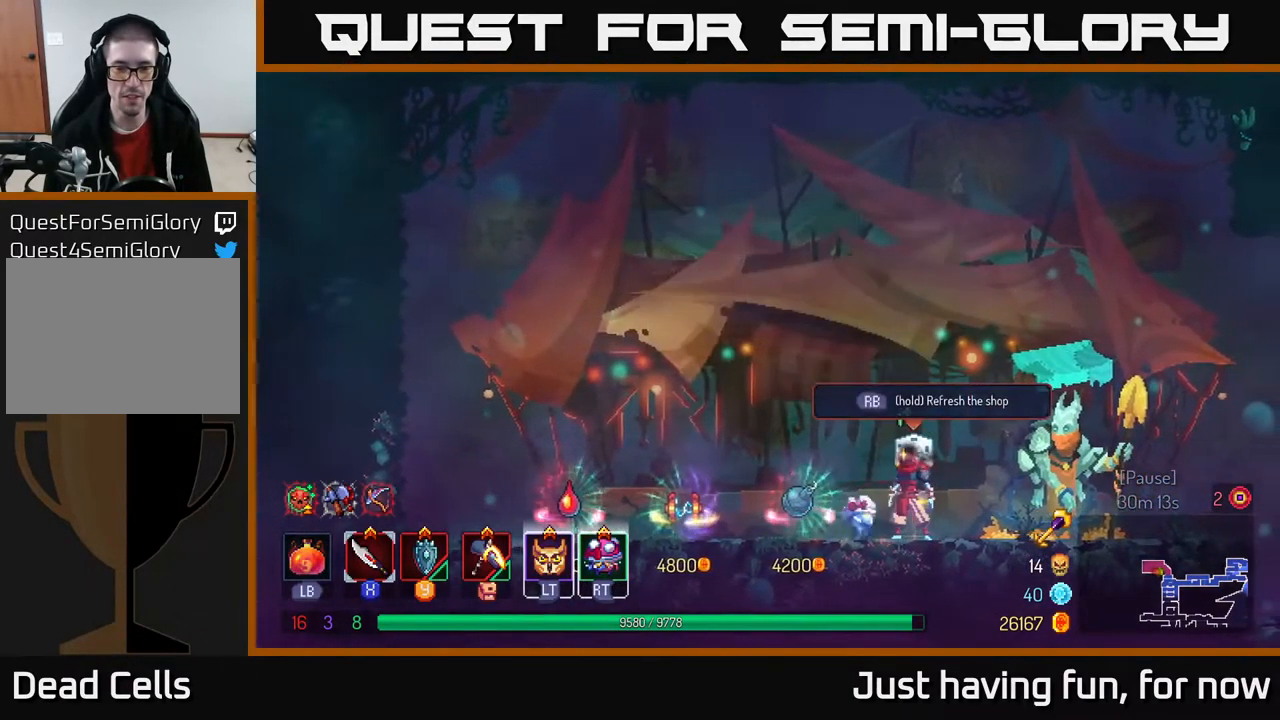
{"buttons": [], "left_stick": "center", "right_stick": "center", "events": []}
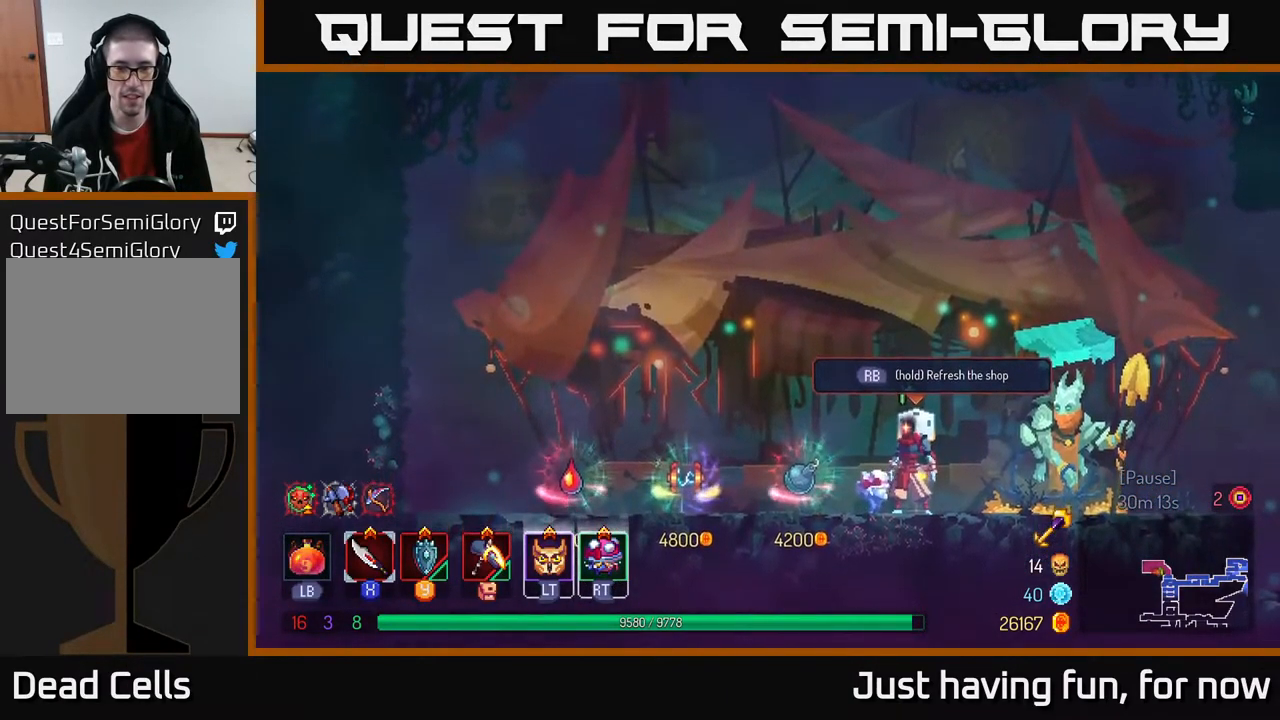
{"buttons": [], "left_stick": "center", "right_stick": "center", "events": [[117, "R1", "down"], [167, "R1", "up"]]}
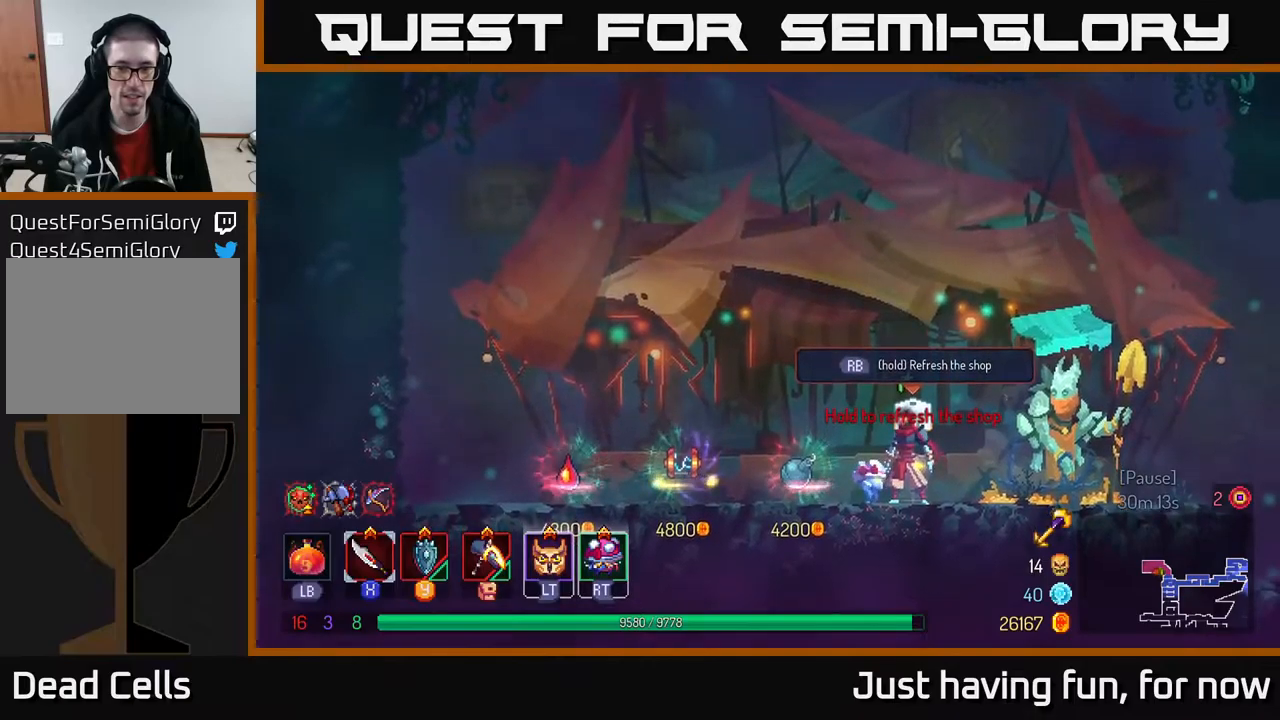
{"buttons": ["R1"], "left_stick": "center", "right_stick": "center", "events": [[50, "R1", "down"]]}
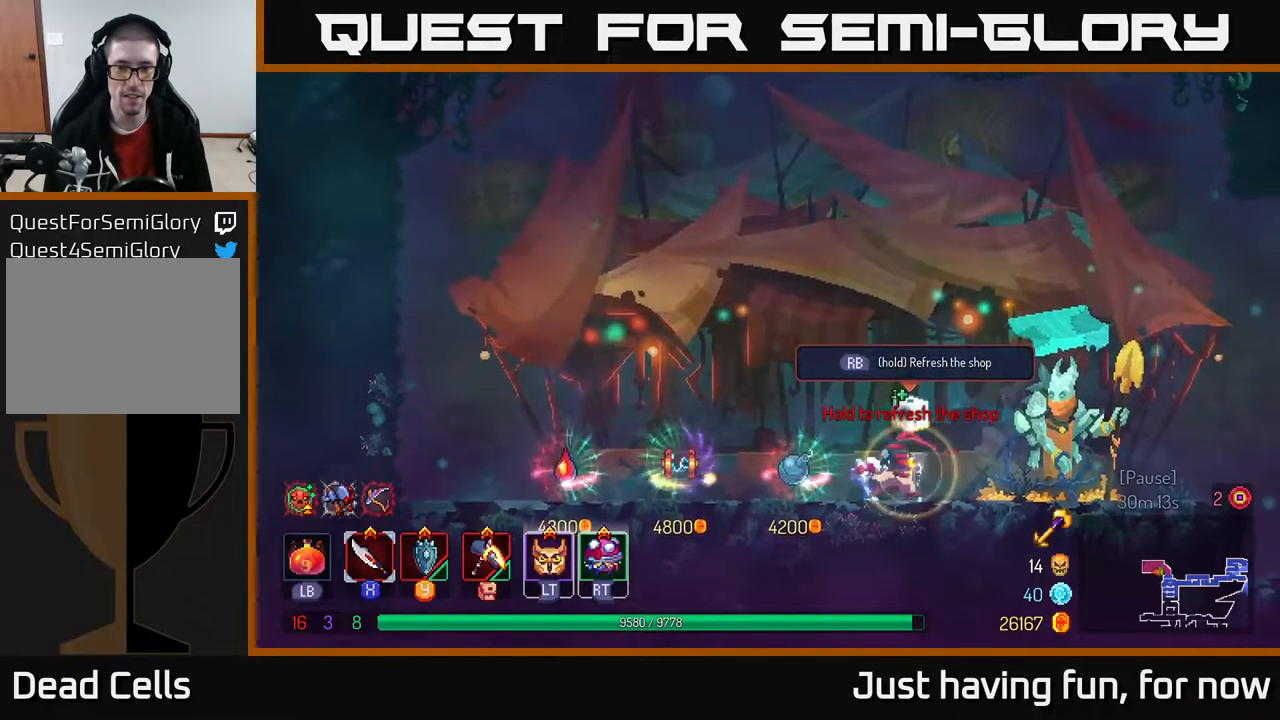
{"buttons": ["R1"], "left_stick": "center", "right_stick": "center", "events": []}
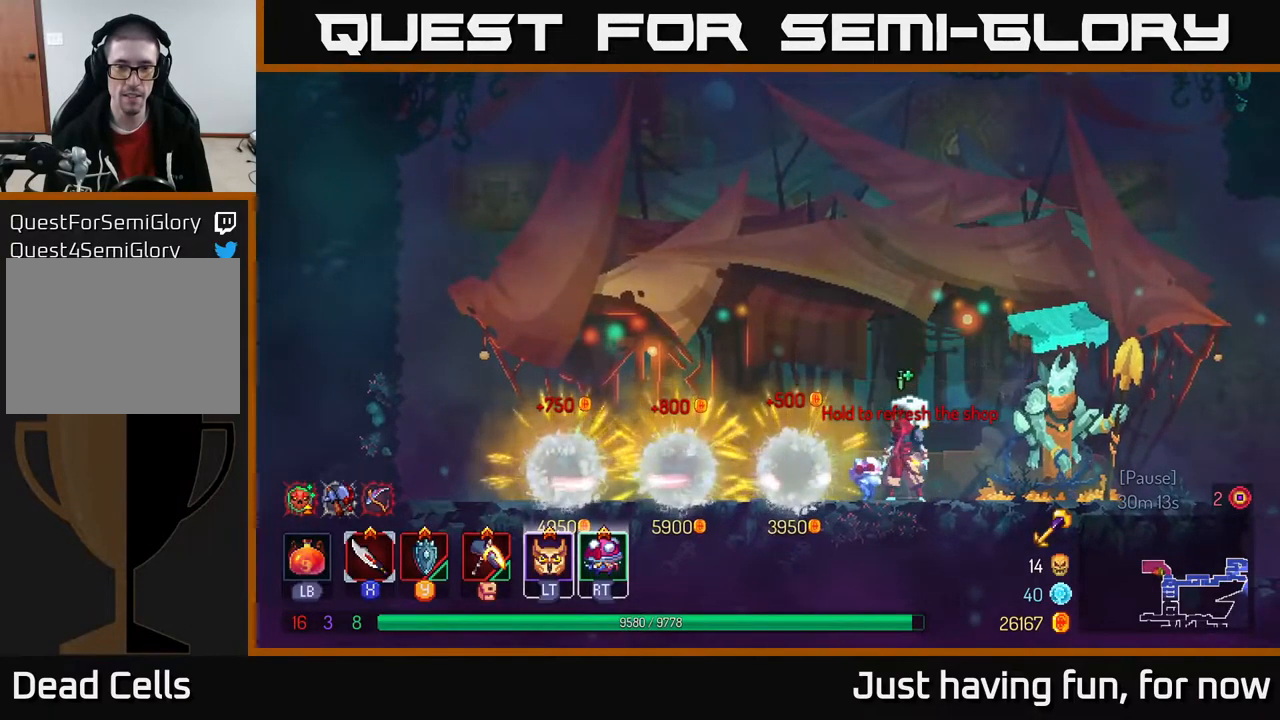
{"buttons": [], "left_stick": "center", "right_stick": "center", "events": [[66, "R1", "up"]]}
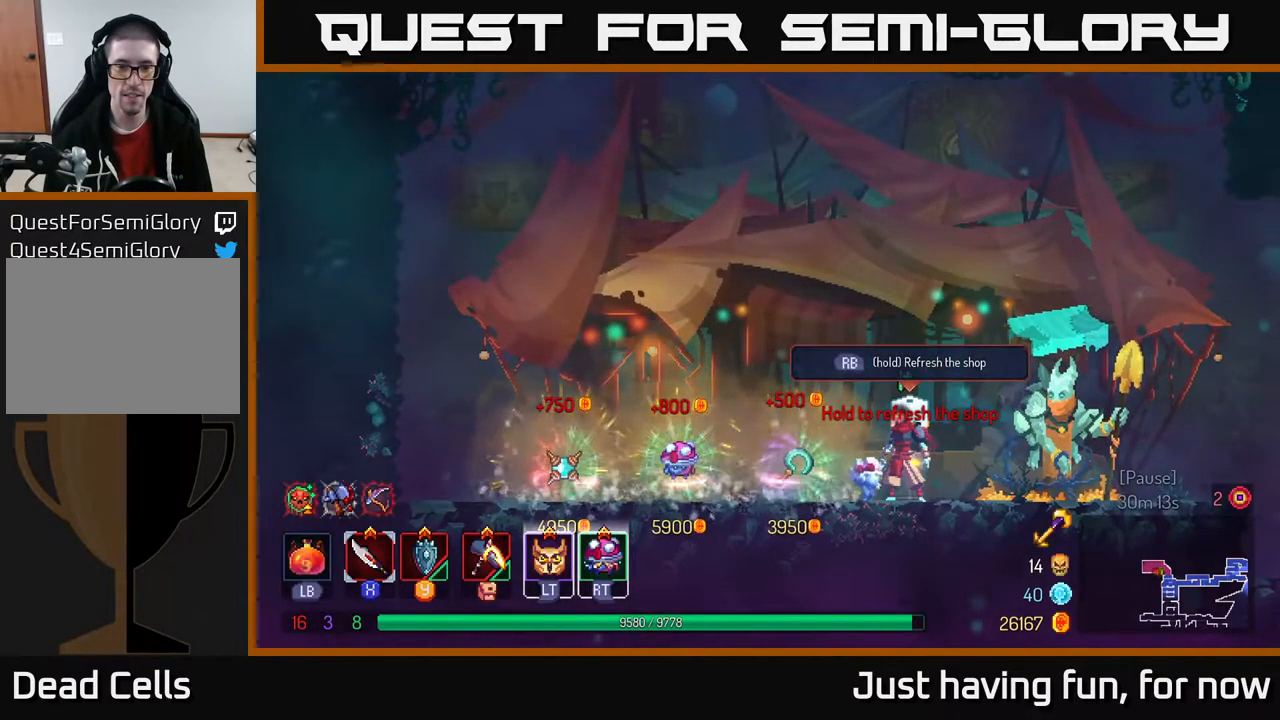
{"buttons": [], "left_stick": "center", "right_stick": "center", "events": []}
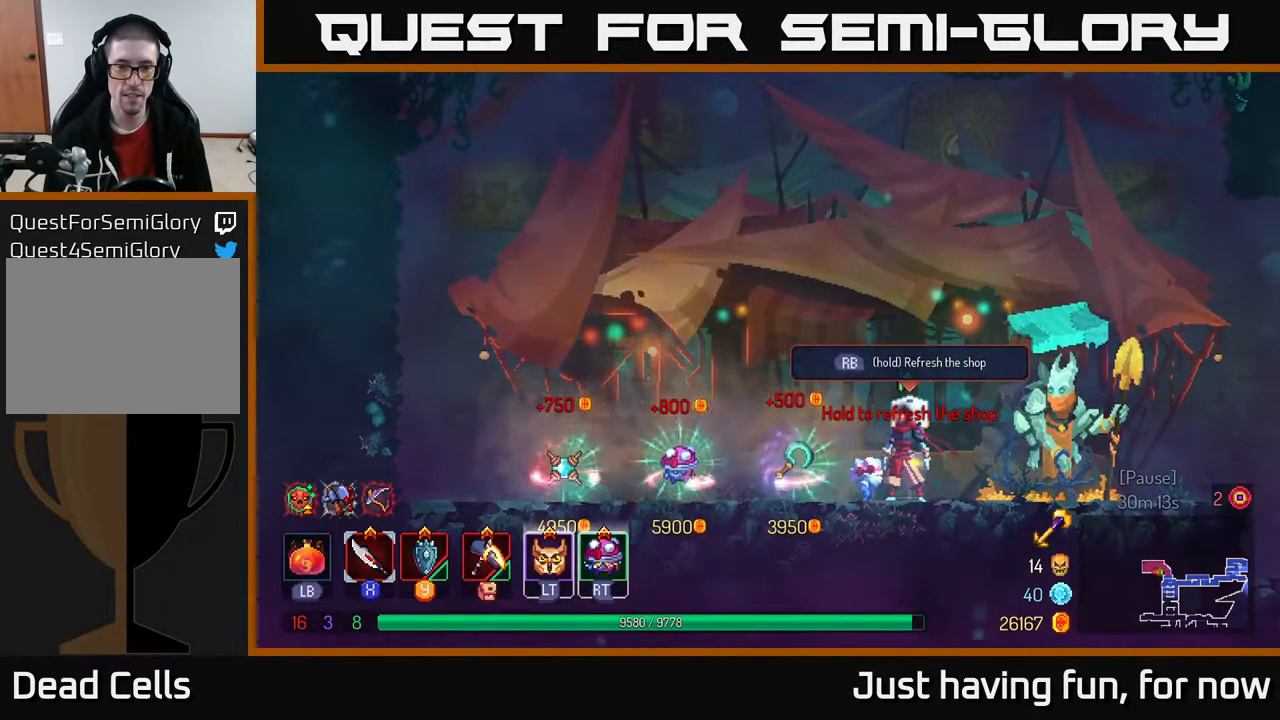
{"buttons": [], "left_stick": "center", "right_stick": "center", "events": []}
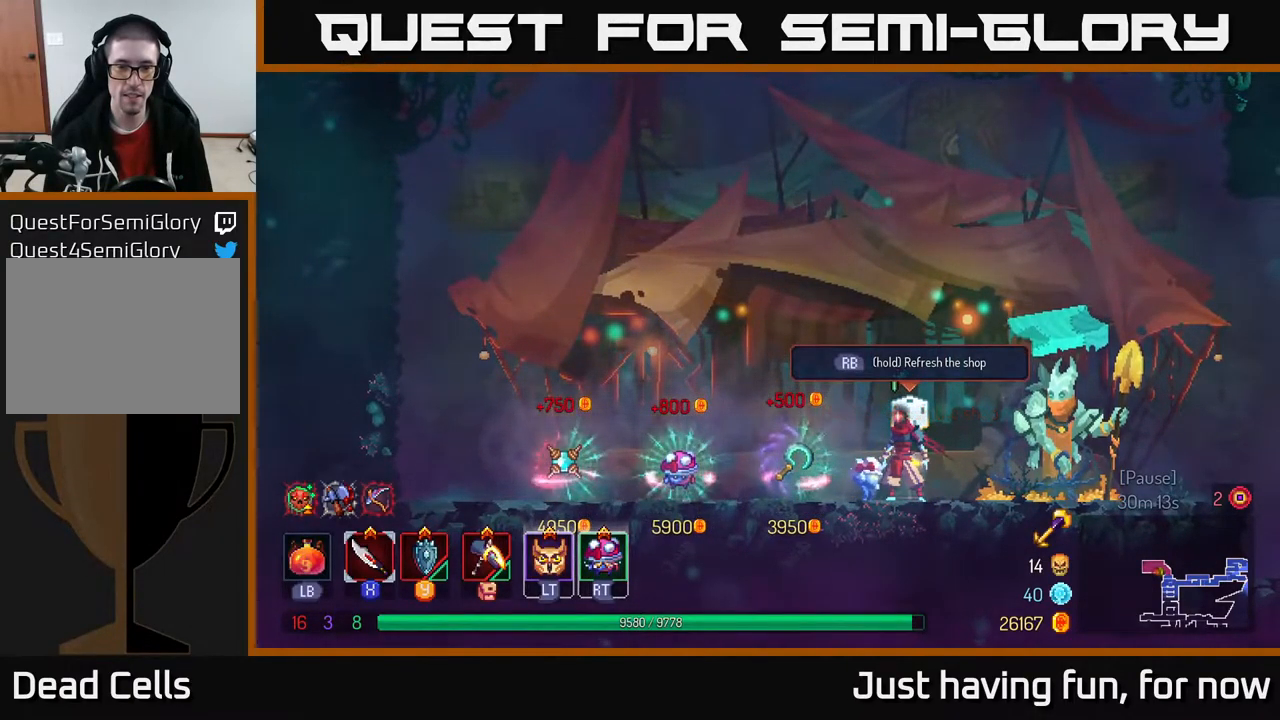
{"buttons": [], "left_stick": "left", "right_stick": "center", "events": [[333, "left_stick", "left"]]}
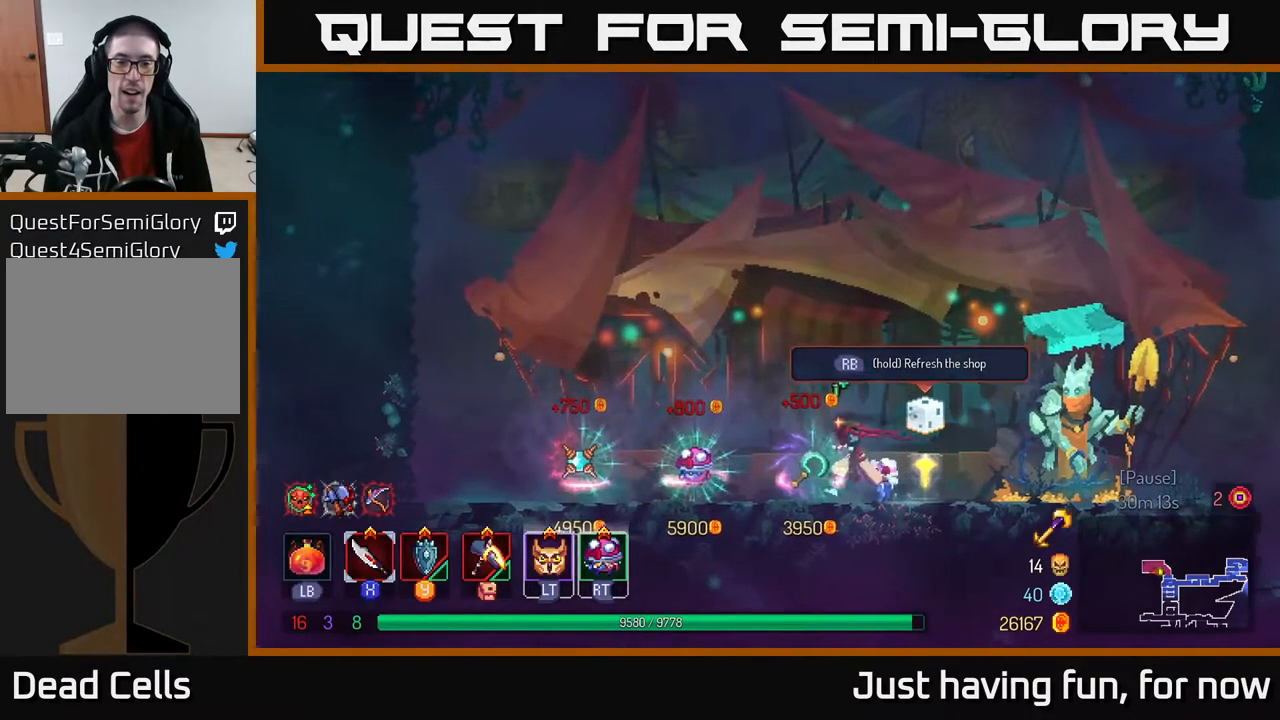
{"buttons": [], "left_stick": "center", "right_stick": "center", "events": [[350, "left_stick", "center"]]}
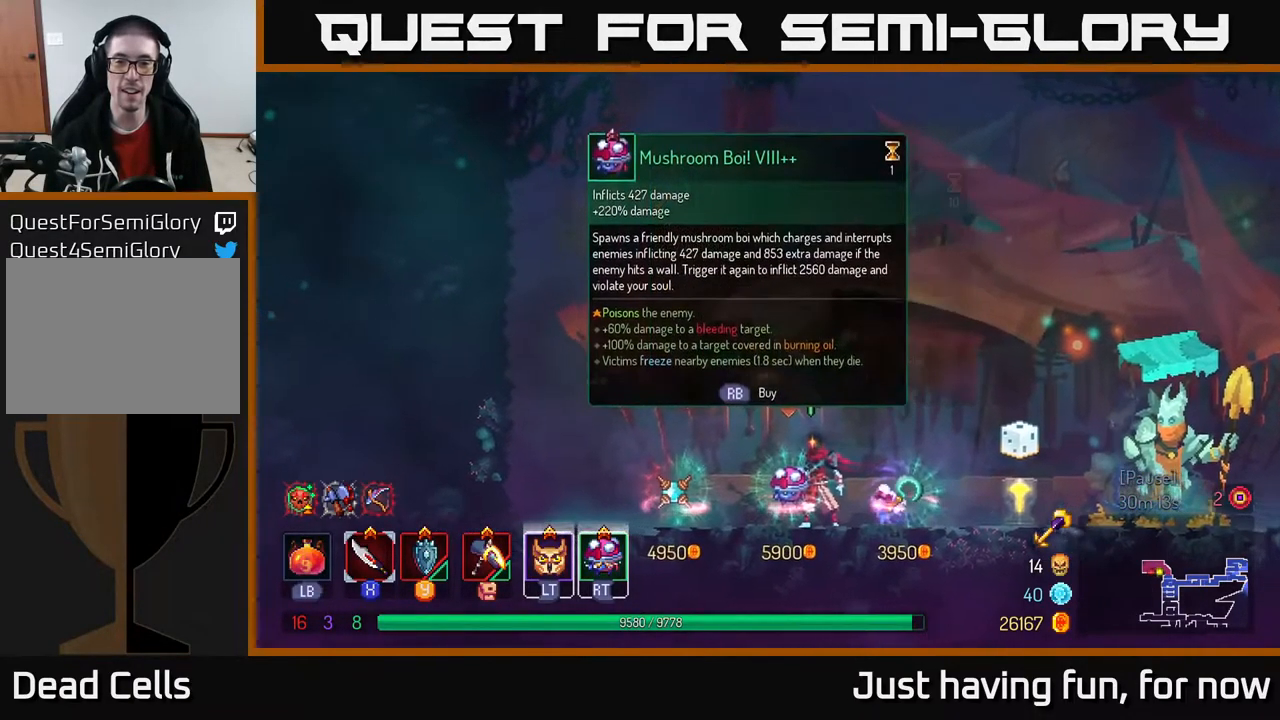
{"buttons": [], "left_stick": "center", "right_stick": "center", "events": []}